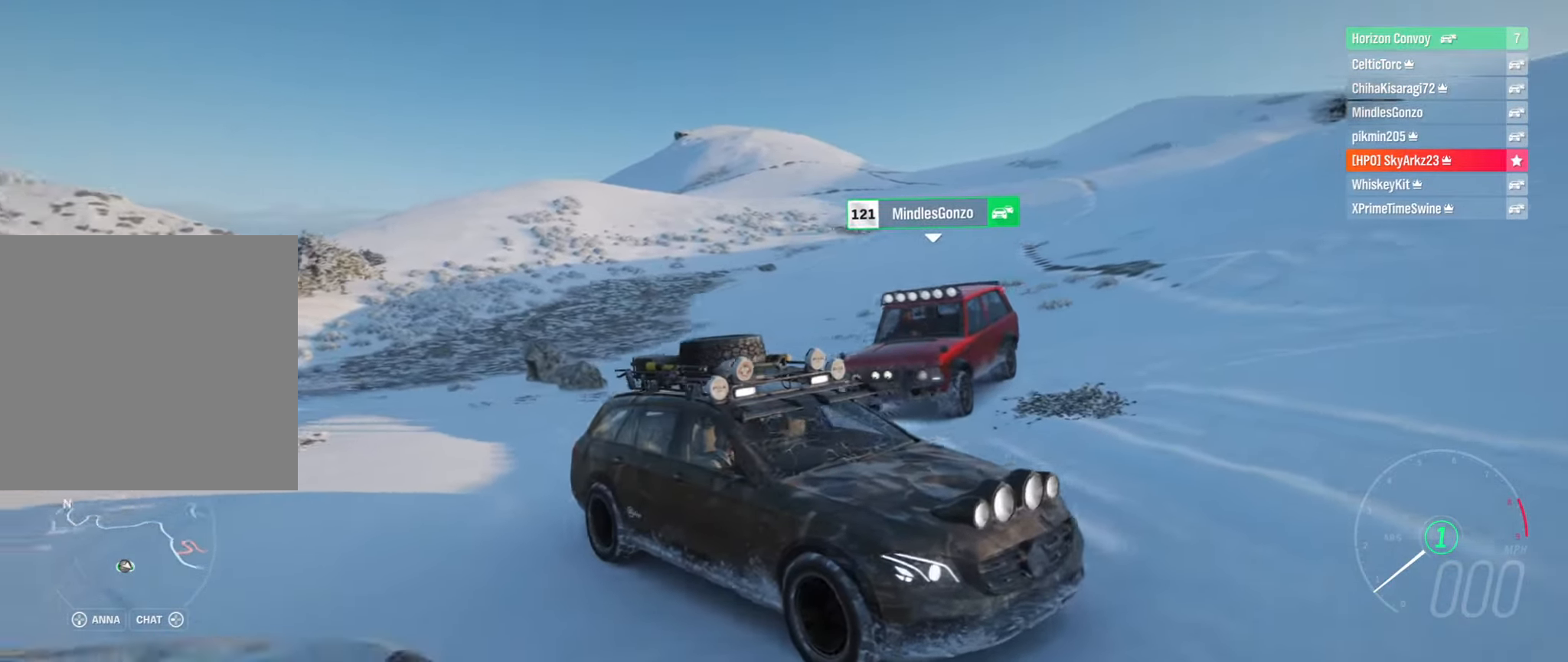
Gameplay with a controller (Xbox layout); each line is a JSON object with the inputs held at the frame after it. "events" lists button and stick changes between this image and that frame as [ms after this image, input, new state], when the widget could be followed in between.
{"buttons": [], "left_stick": "center", "right_stick": "up-left", "events": [[100, "right_stick", "up-left"]]}
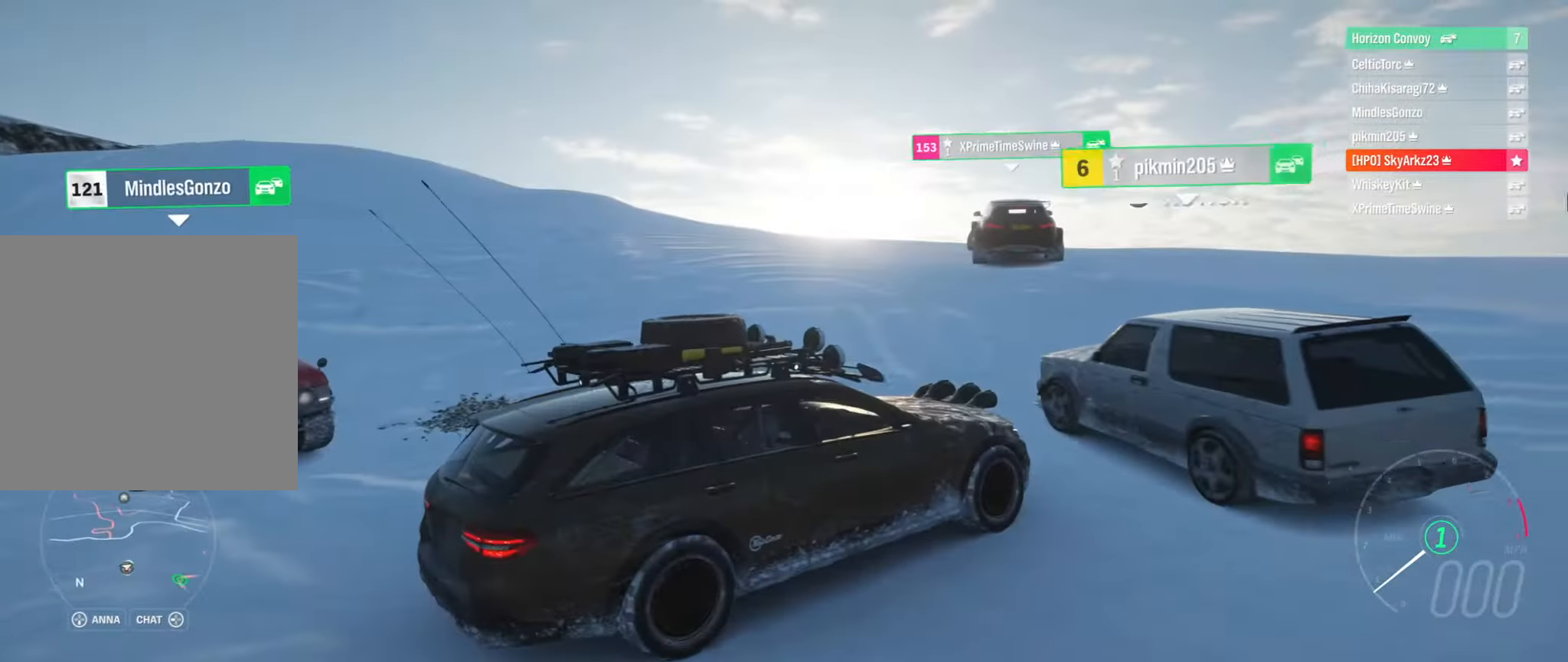
{"buttons": [], "left_stick": "center", "right_stick": "up", "events": [[233, "right_stick", "up"]]}
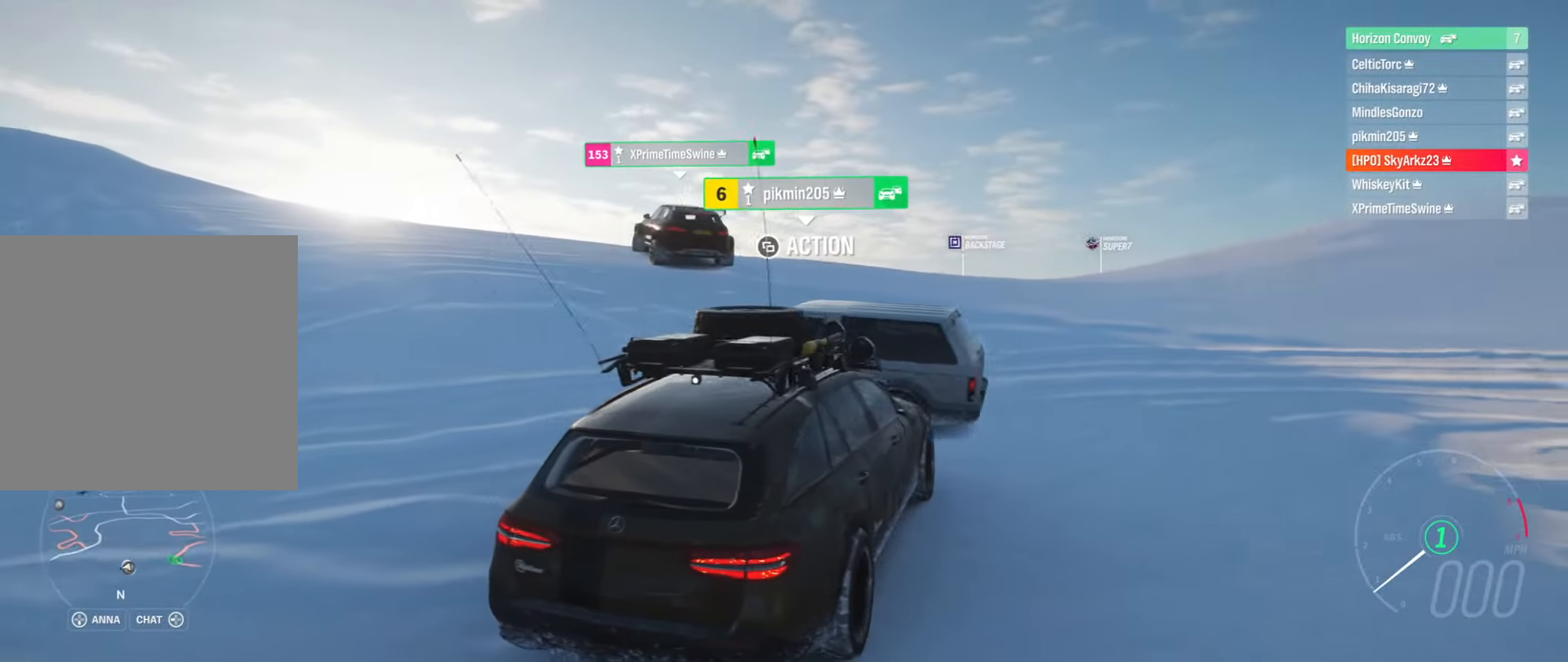
{"buttons": [], "left_stick": "center", "right_stick": "up", "events": []}
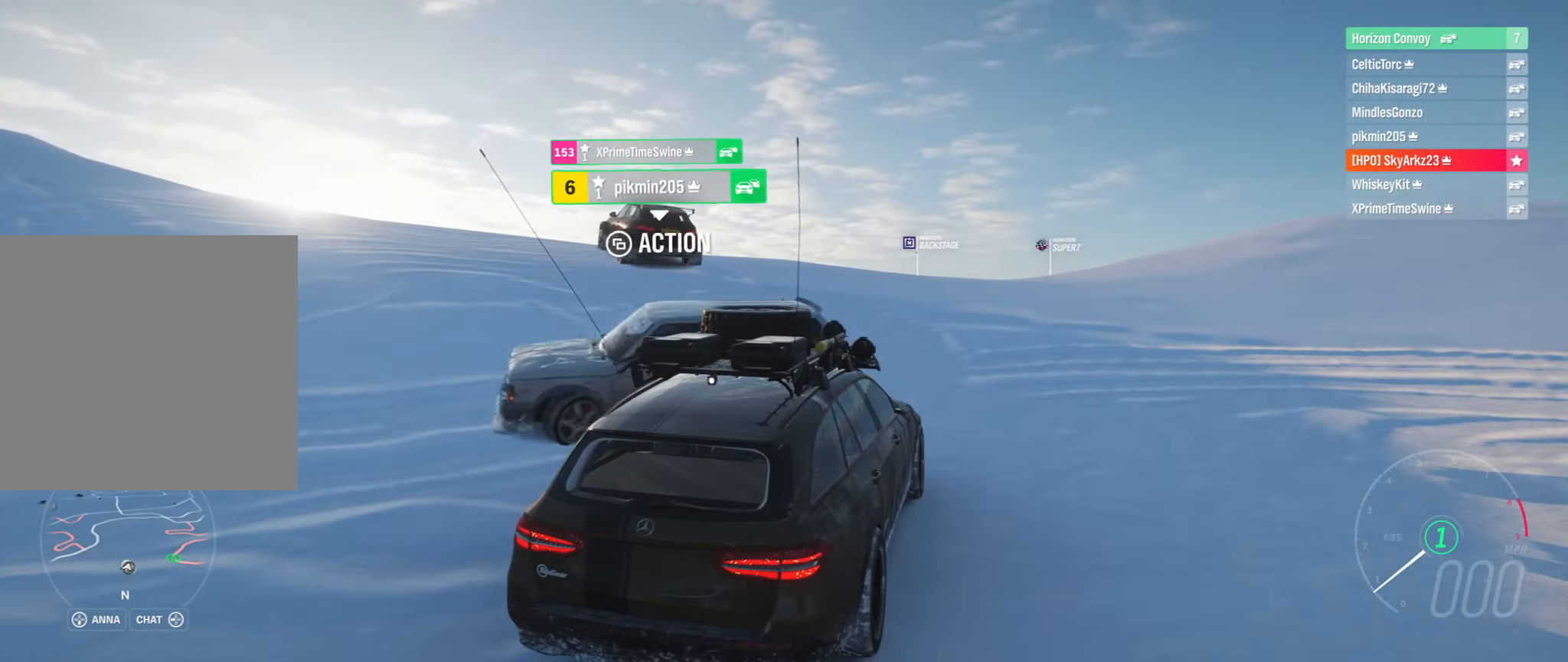
{"buttons": [], "left_stick": "center", "right_stick": "up", "events": []}
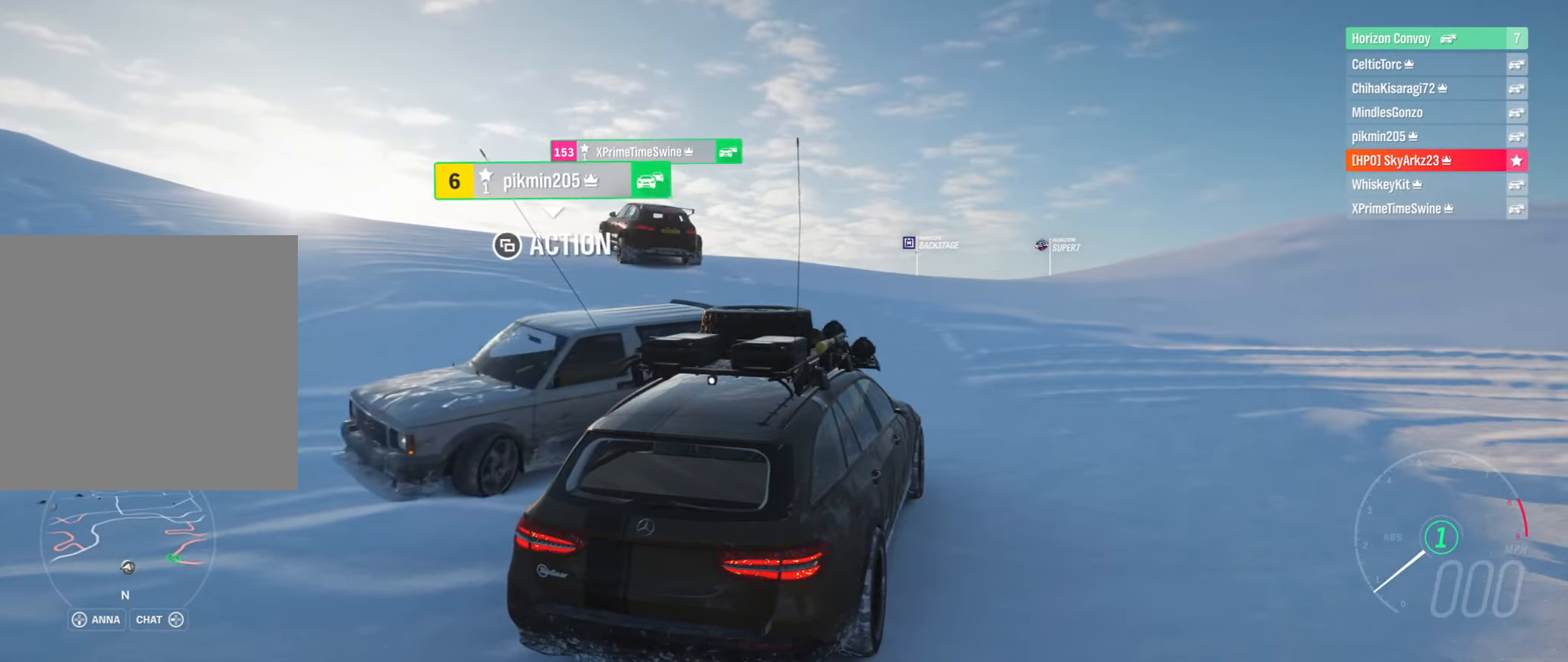
{"buttons": [], "left_stick": "center", "right_stick": "up", "events": []}
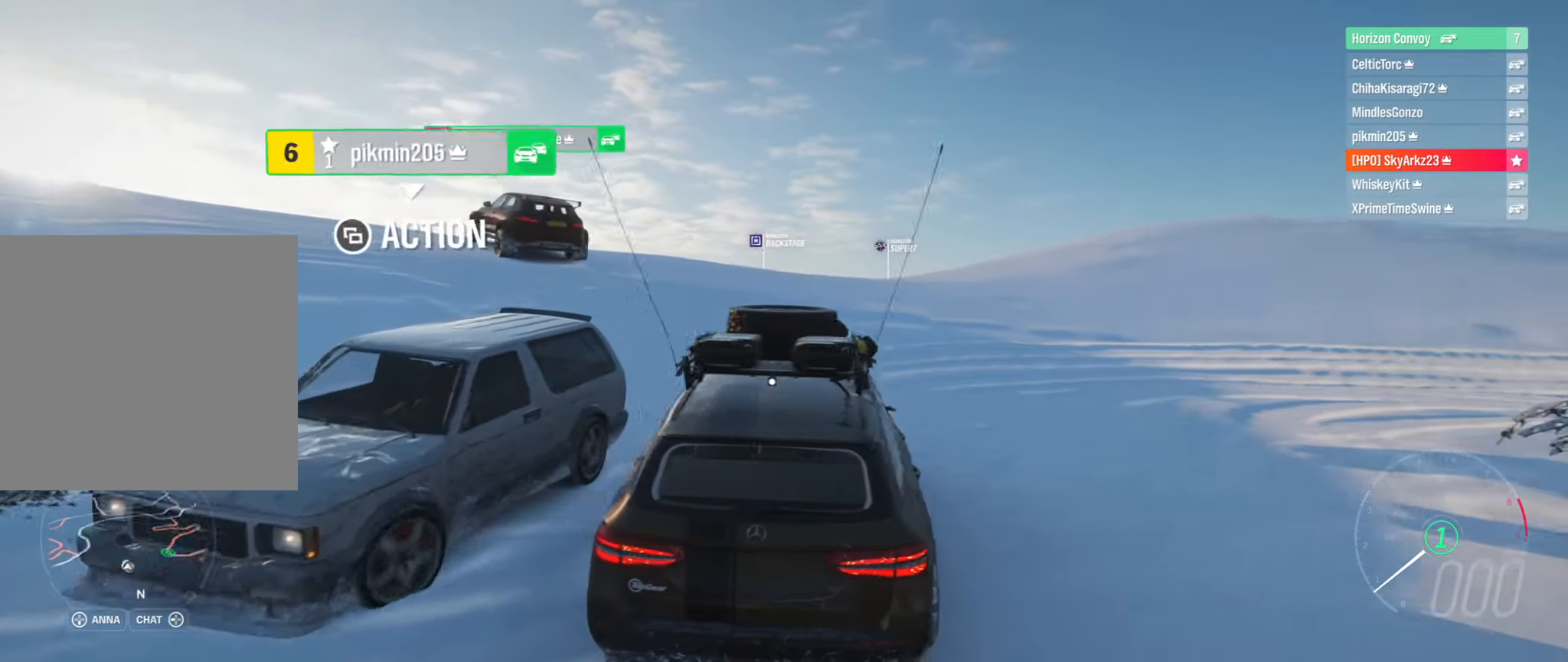
{"buttons": [], "left_stick": "center", "right_stick": "up", "events": []}
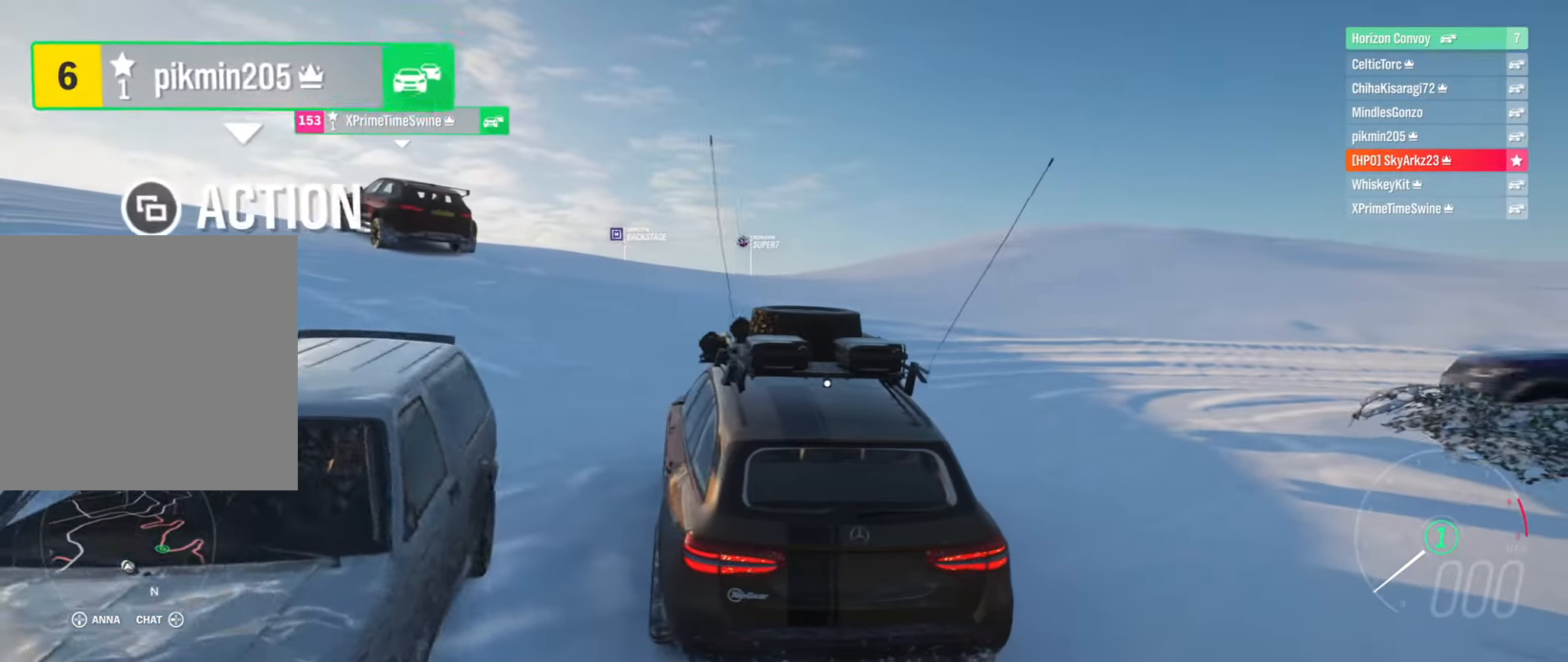
{"buttons": [], "left_stick": "center", "right_stick": "up", "events": []}
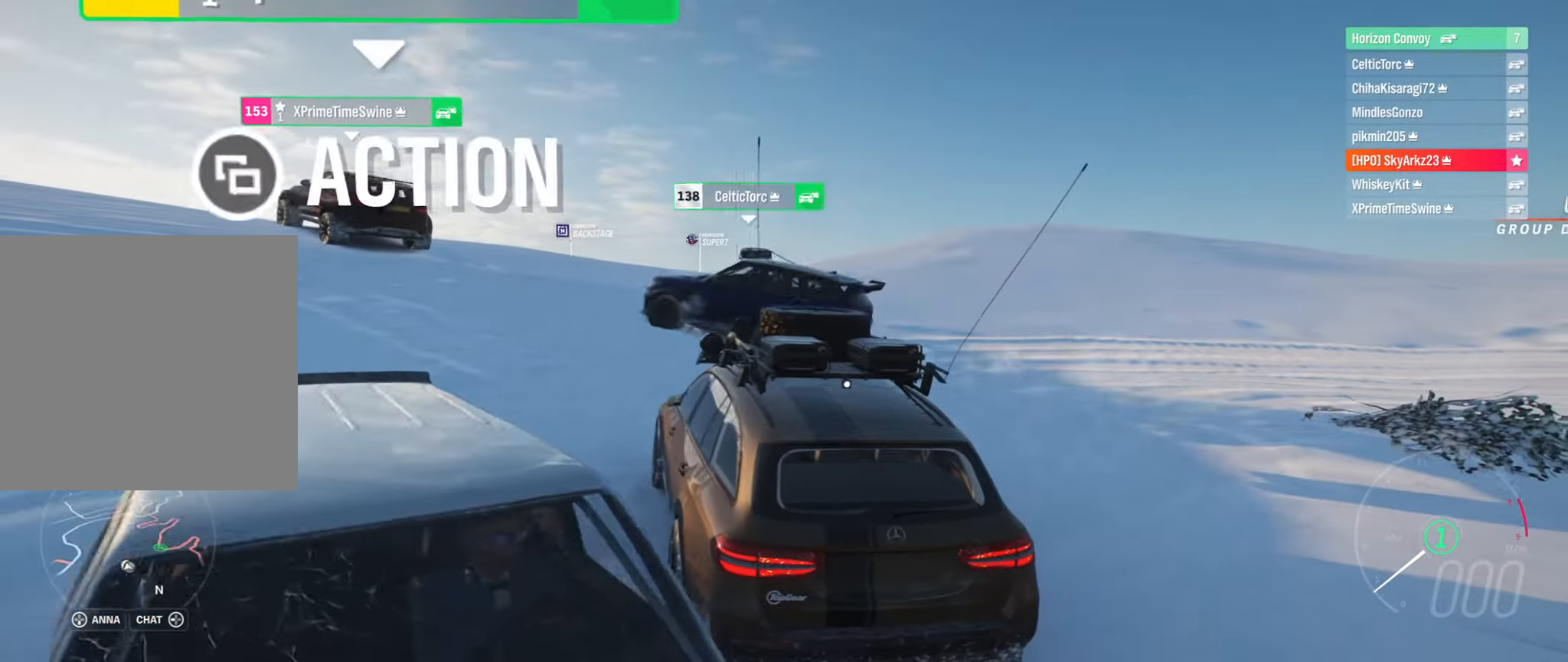
{"buttons": [], "left_stick": "center", "right_stick": "up", "events": []}
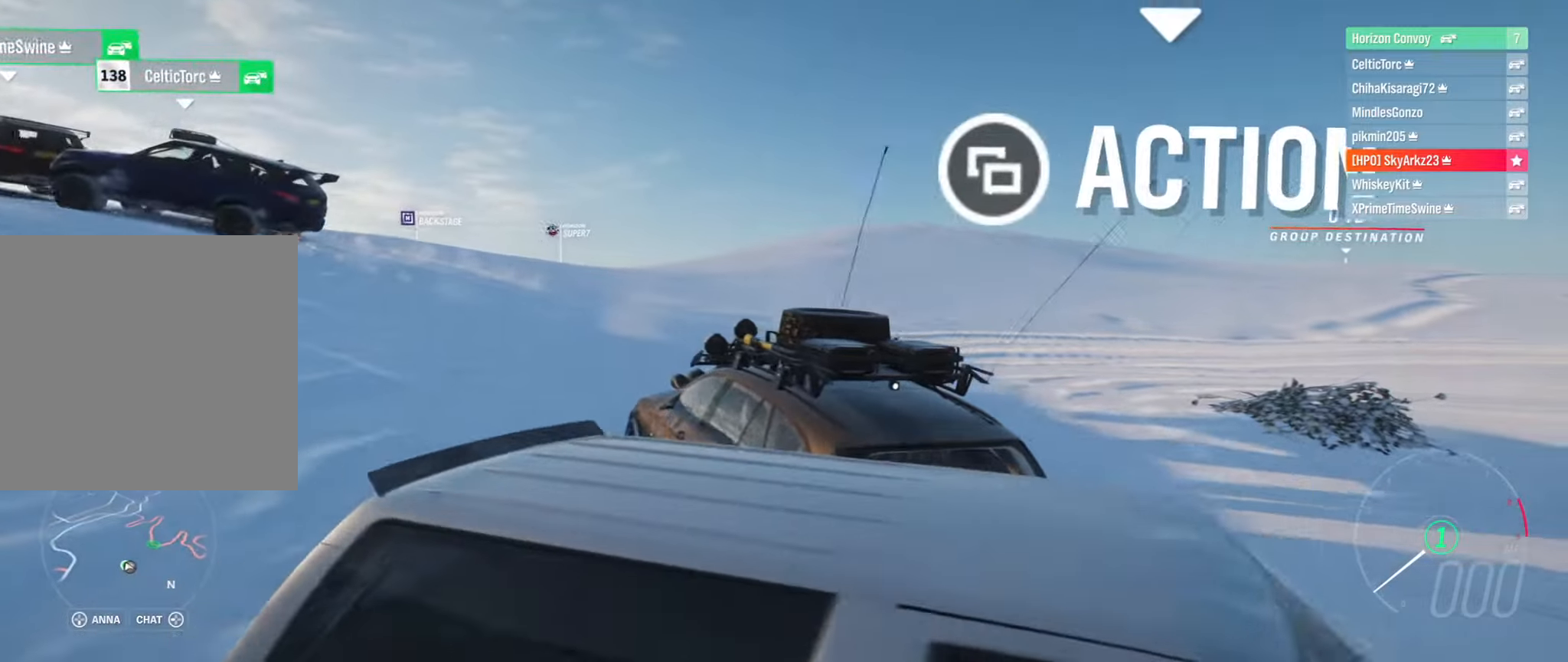
{"buttons": ["L1"], "left_stick": "center", "right_stick": "up", "events": [[434, "L1", "down"]]}
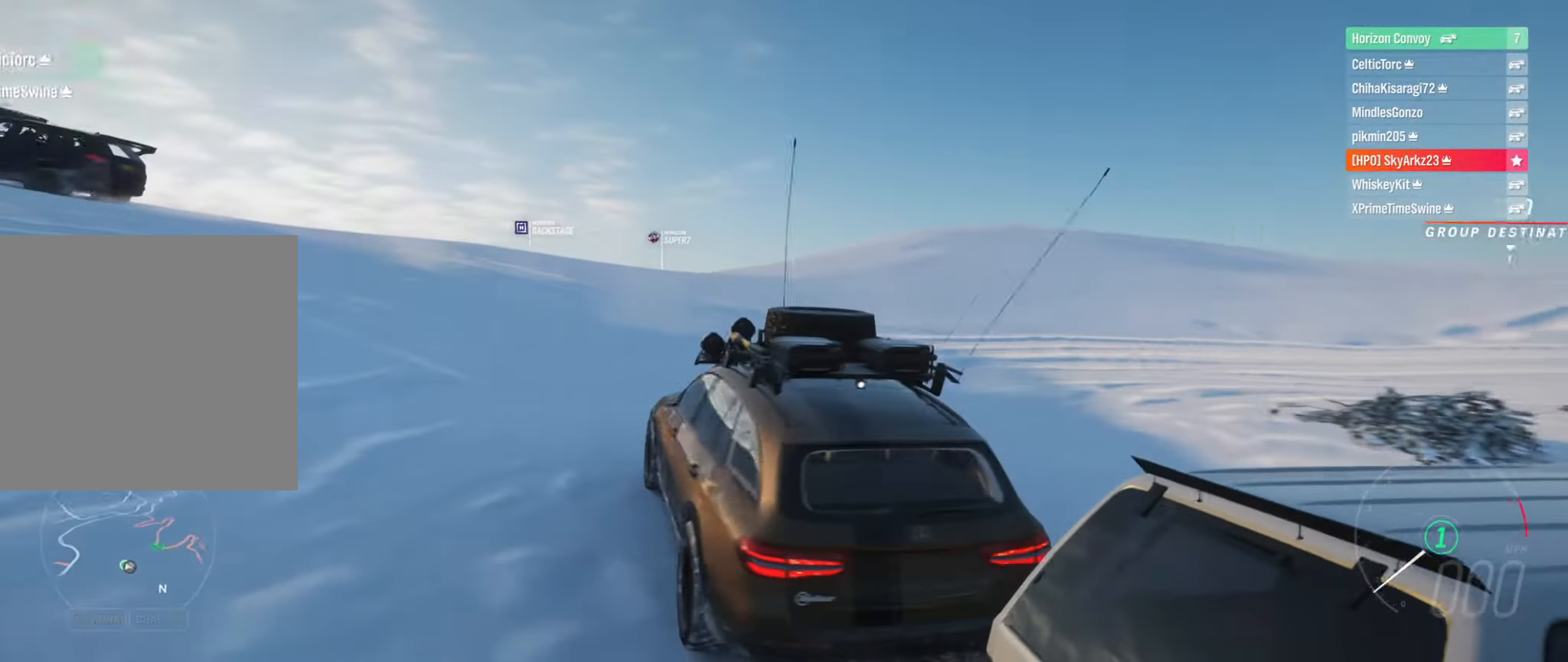
{"buttons": [], "left_stick": "center", "right_stick": "center", "events": [[34, "L1", "up"], [50, "right_stick", "up-left"], [167, "right_stick", "center"]]}
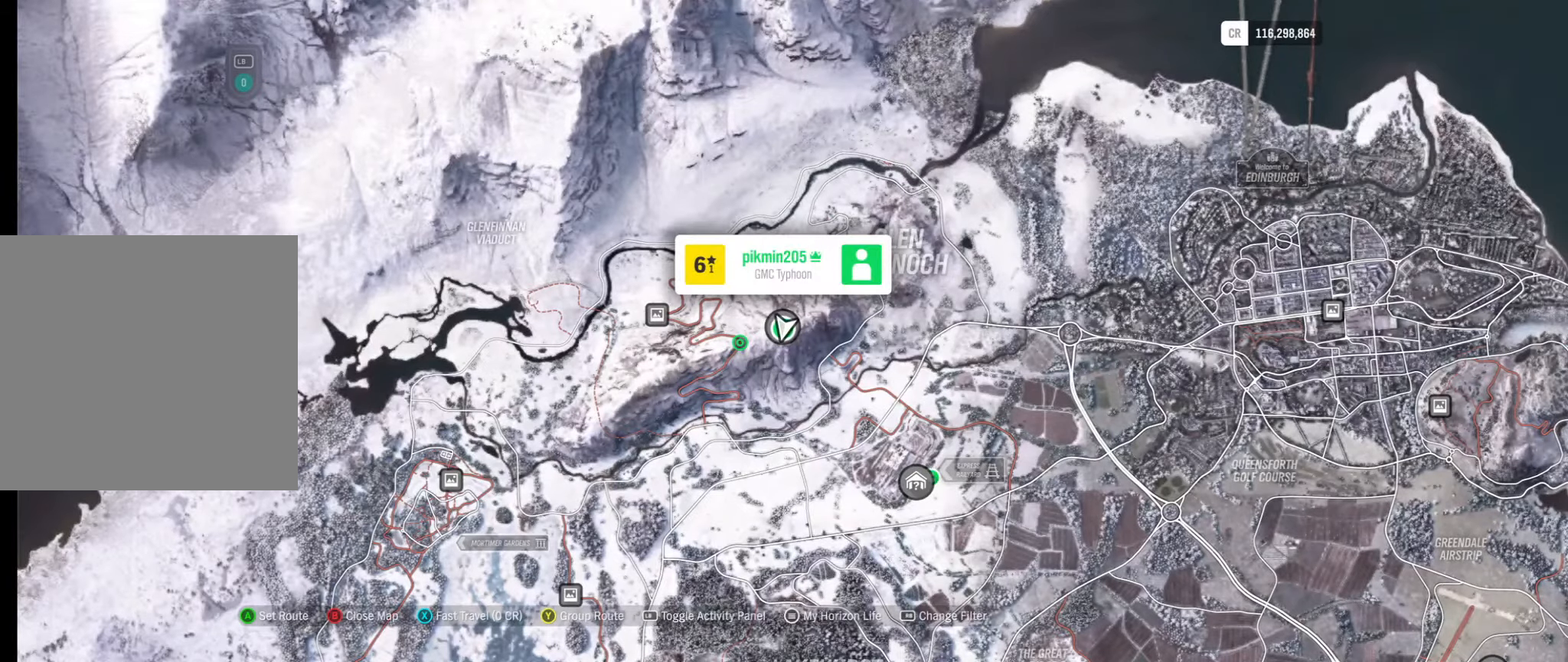
{"buttons": [], "left_stick": "down-left", "right_stick": "center", "events": [[417, "left_stick", "down-left"]]}
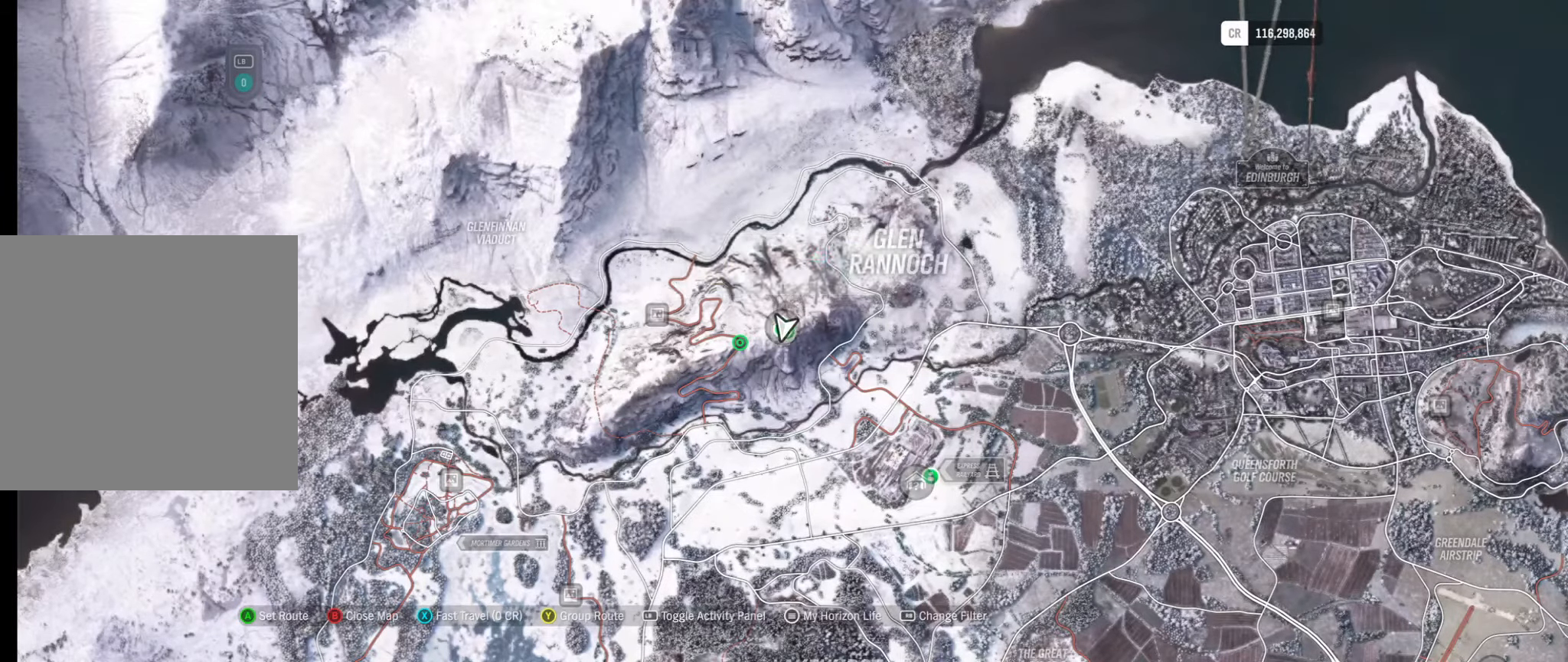
{"buttons": [], "left_stick": "down-right", "right_stick": "center", "events": [[317, "left_stick", "down-right"]]}
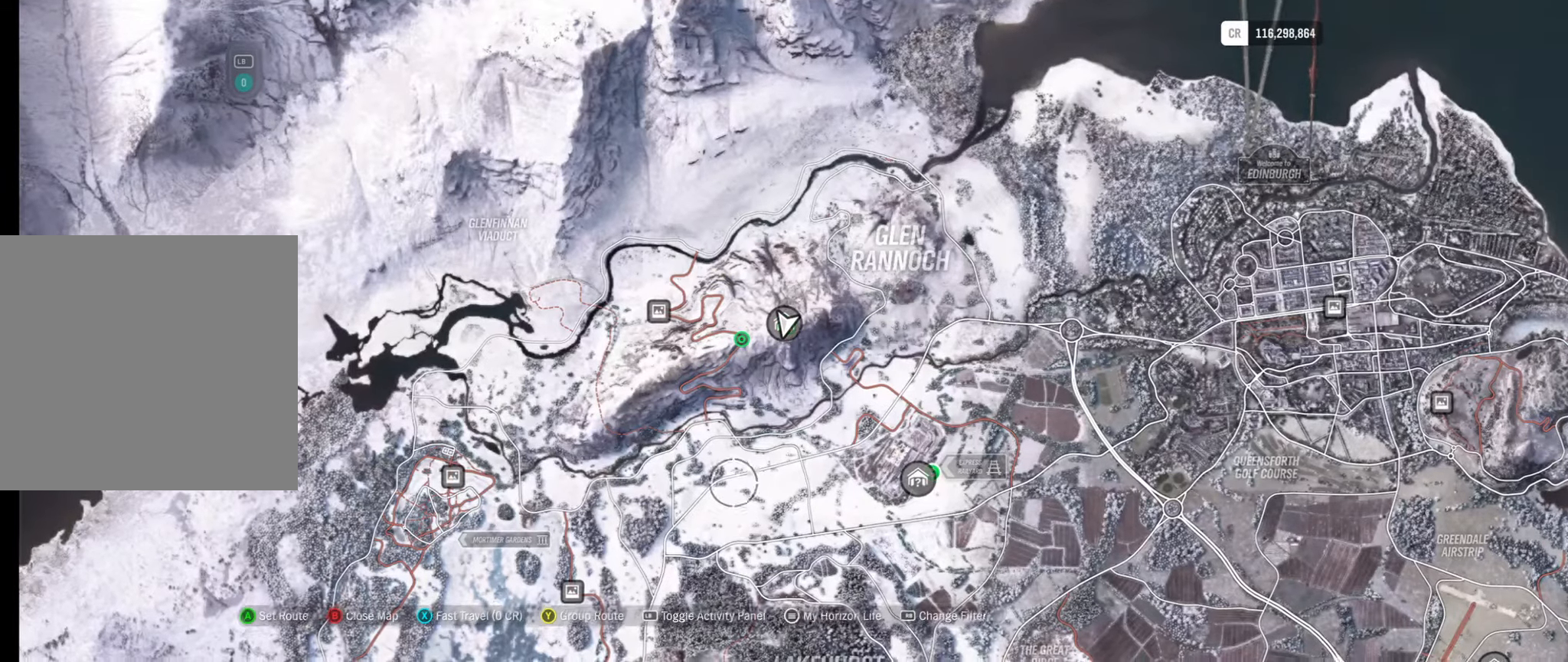
{"buttons": [], "left_stick": "center", "right_stick": "center", "events": [[134, "left_stick", "right"], [250, "left_stick", "up-right"], [467, "left_stick", "center"]]}
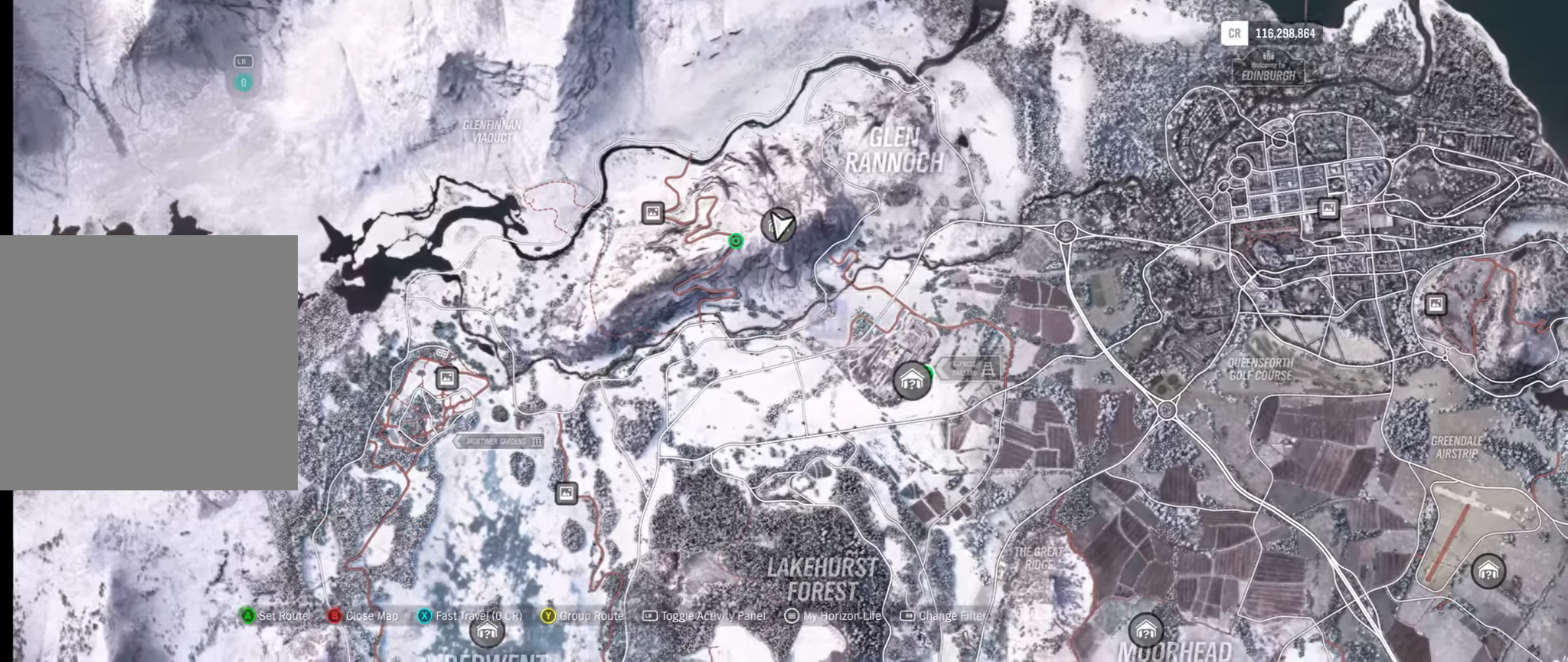
{"buttons": [], "left_stick": "center", "right_stick": "center", "events": [[167, "left_stick", "up-right"], [367, "left_stick", "center"]]}
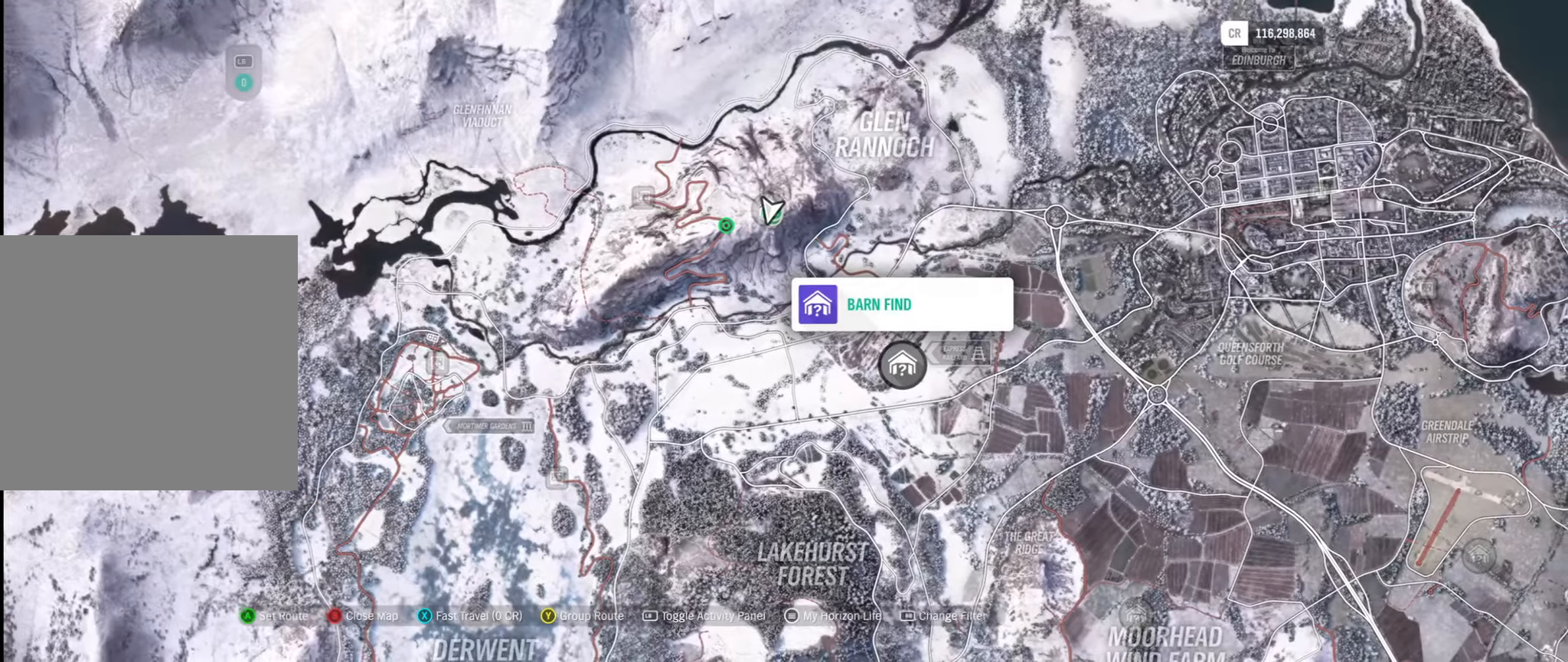
{"buttons": [], "left_stick": "left", "right_stick": "center", "events": [[50, "left_stick", "right"], [184, "left_stick", "center"], [450, "left_stick", "left"]]}
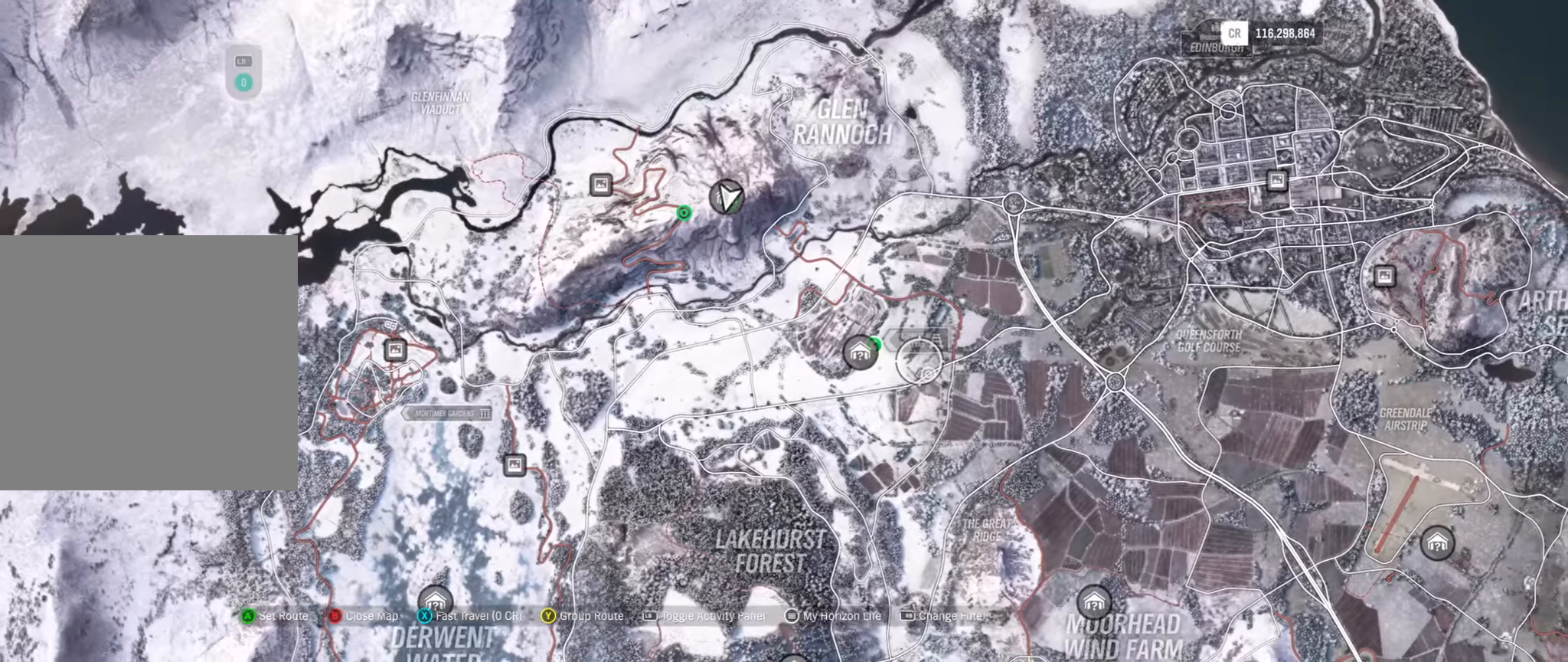
{"buttons": [], "left_stick": "center", "right_stick": "center", "events": [[67, "left_stick", "center"], [350, "left_stick", "up"], [400, "left_stick", "center"]]}
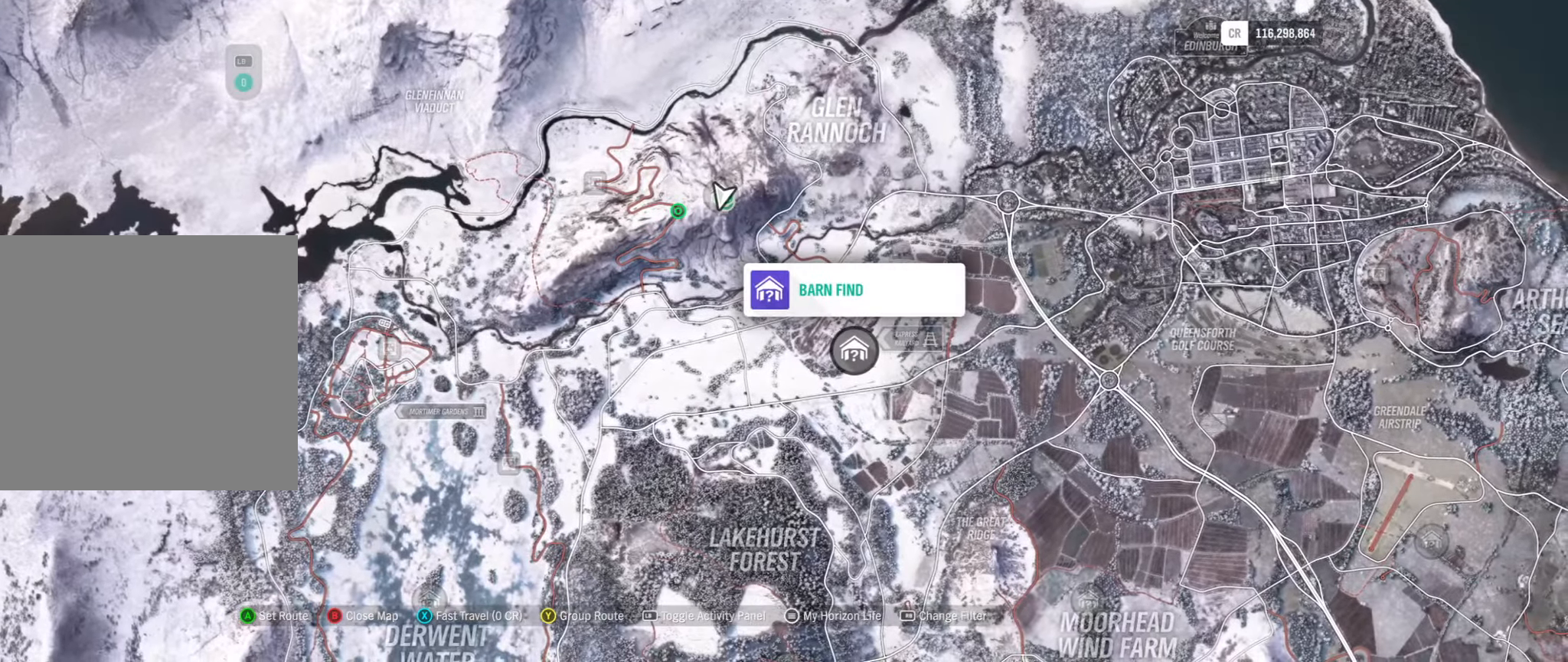
{"buttons": [], "left_stick": "center", "right_stick": "center", "events": [[134, "left_stick", "up-right"], [234, "left_stick", "center"]]}
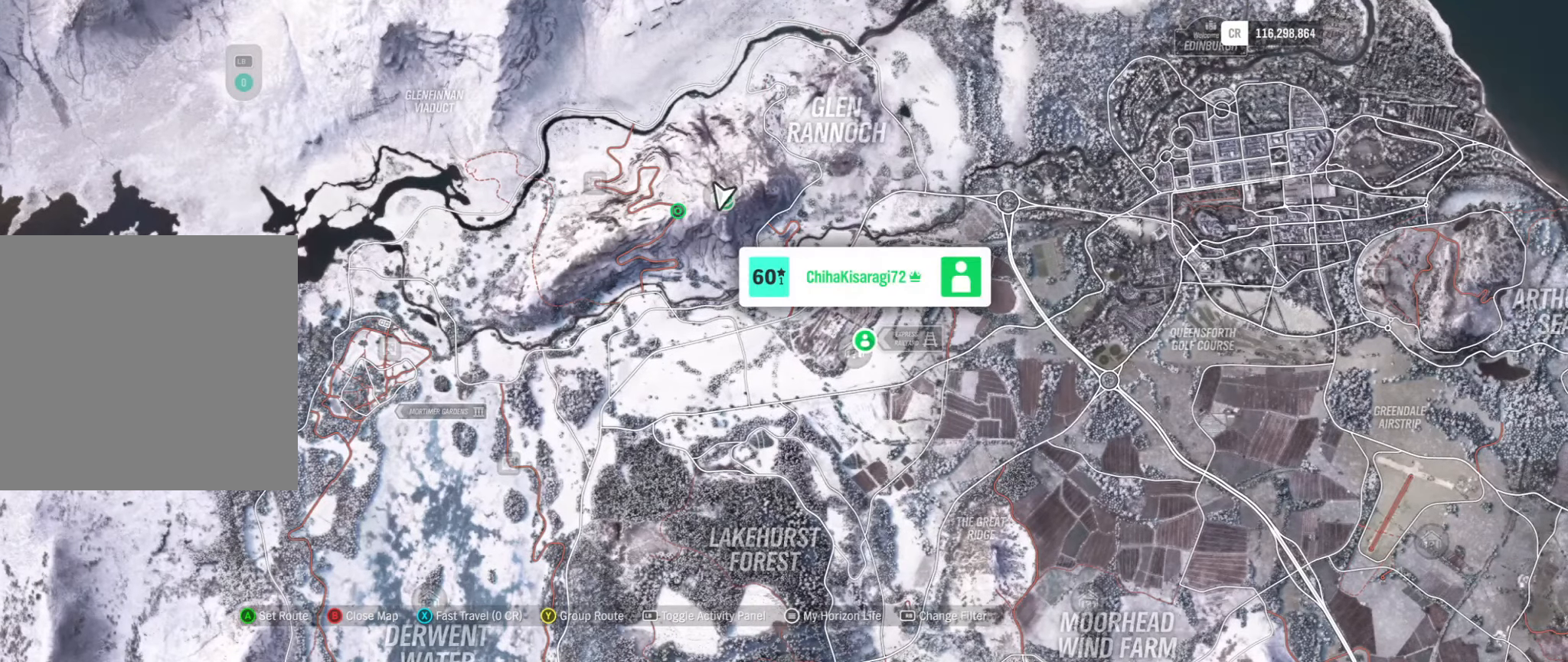
{"buttons": [], "left_stick": "center", "right_stick": "center", "events": []}
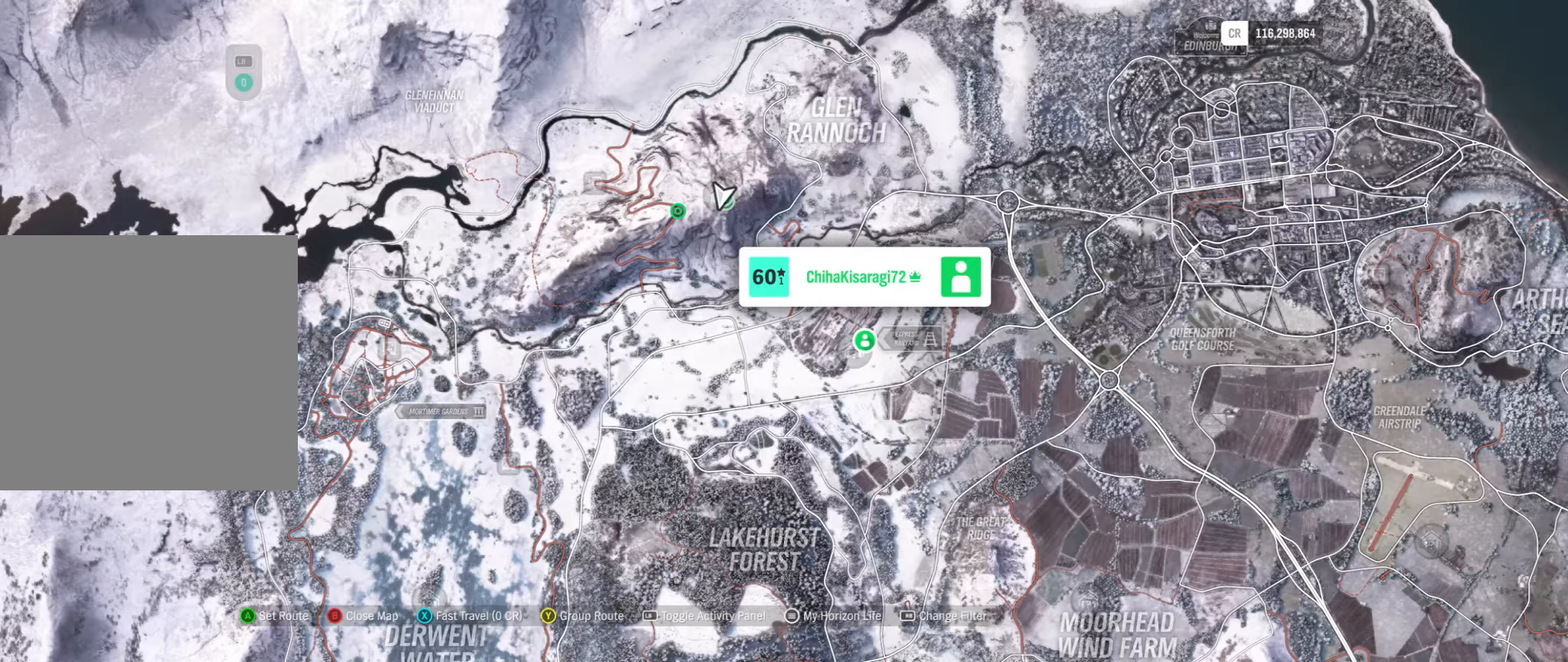
{"buttons": [], "left_stick": "center", "right_stick": "center", "events": []}
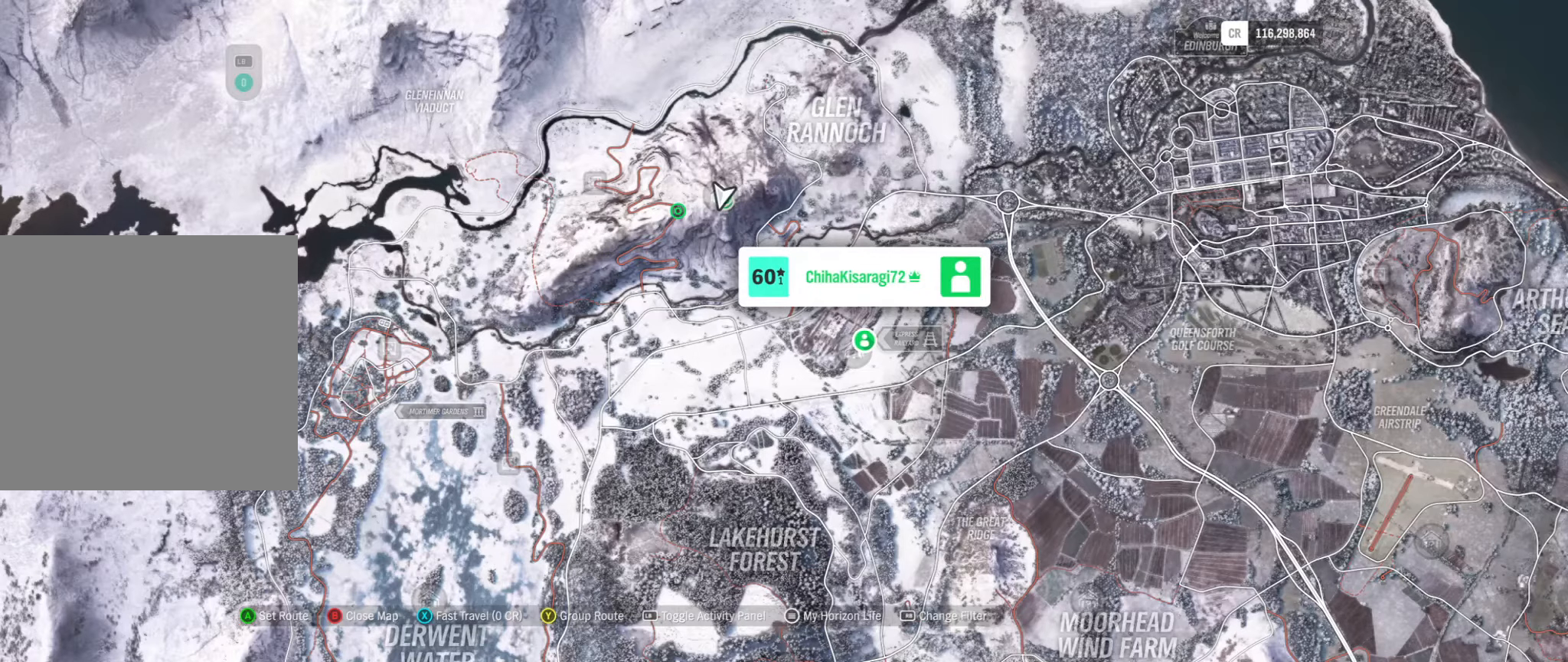
{"buttons": [], "left_stick": "up", "right_stick": "center", "events": [[216, "left_stick", "up"]]}
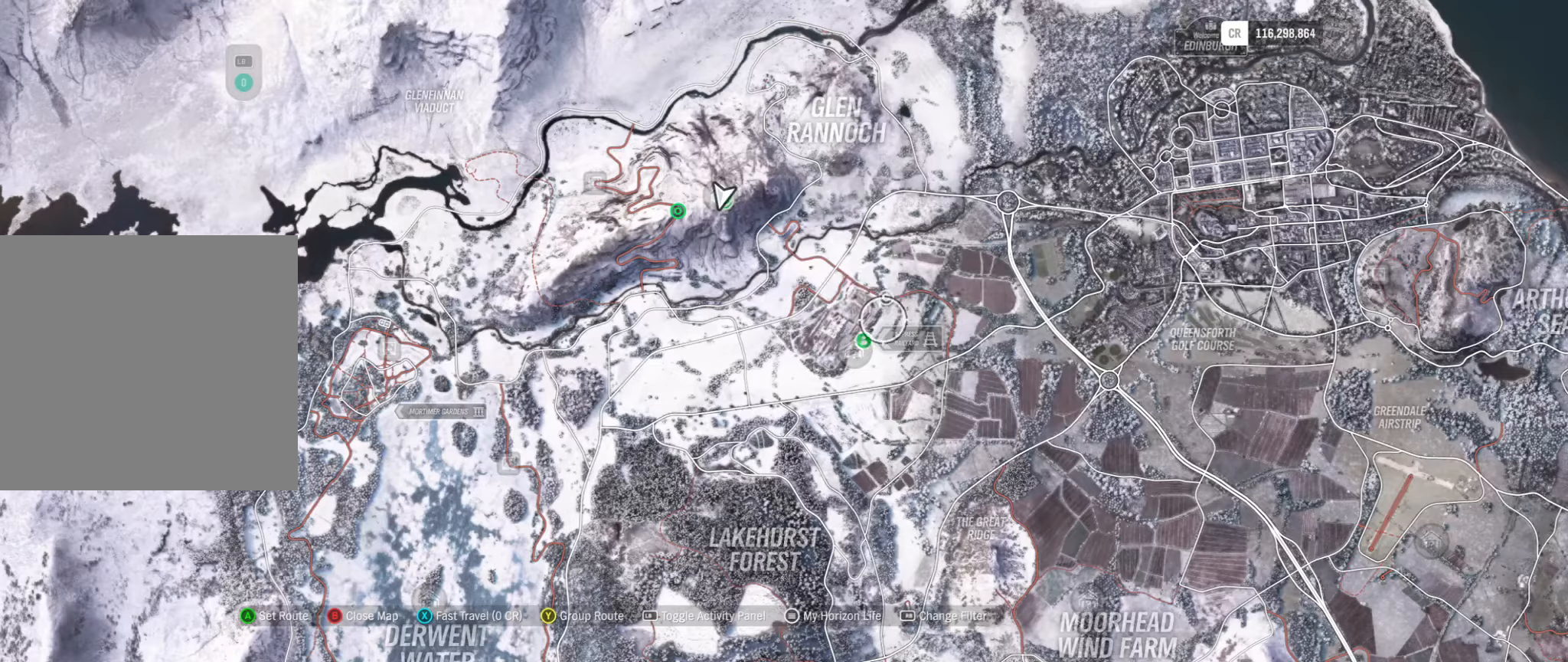
{"buttons": [], "left_stick": "center", "right_stick": "center", "events": [[250, "left_stick", "center"]]}
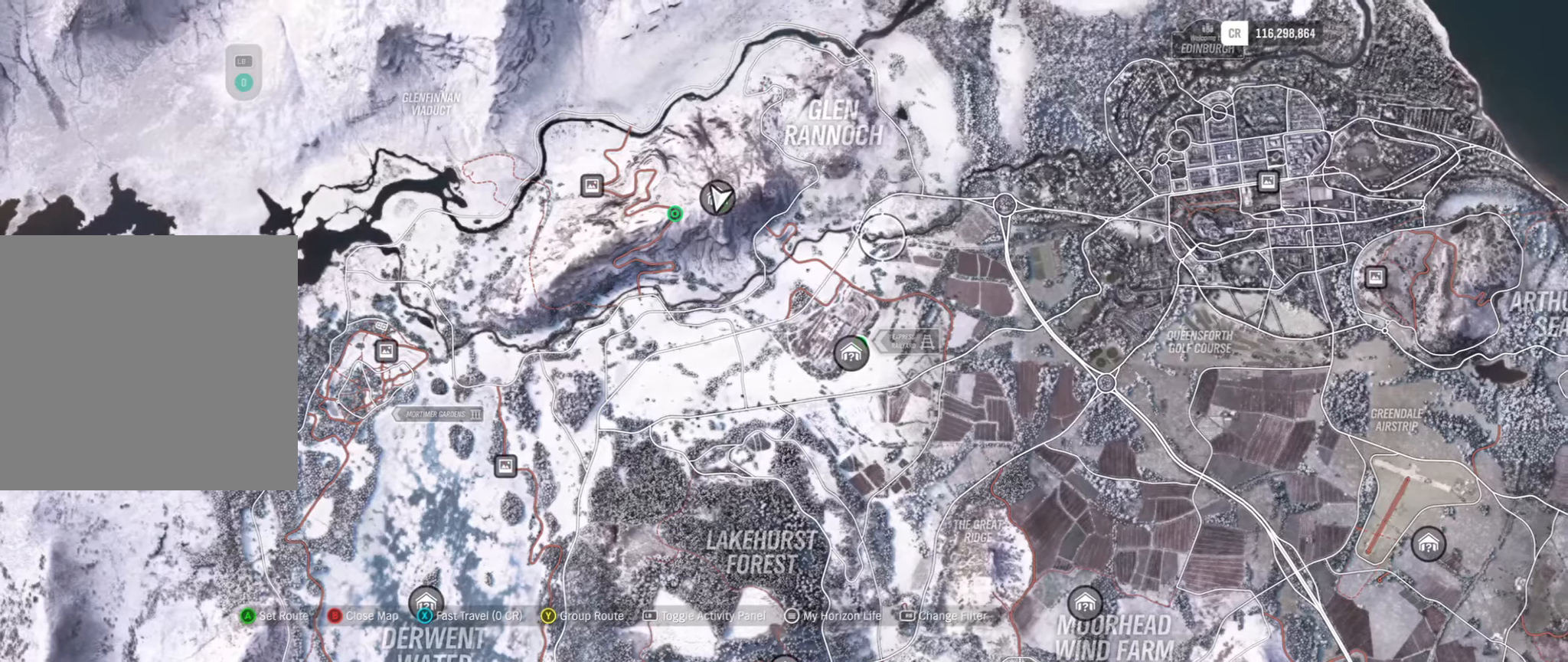
{"buttons": [], "left_stick": "center", "right_stick": "center", "events": [[116, "left_stick", "down"], [316, "left_stick", "center"]]}
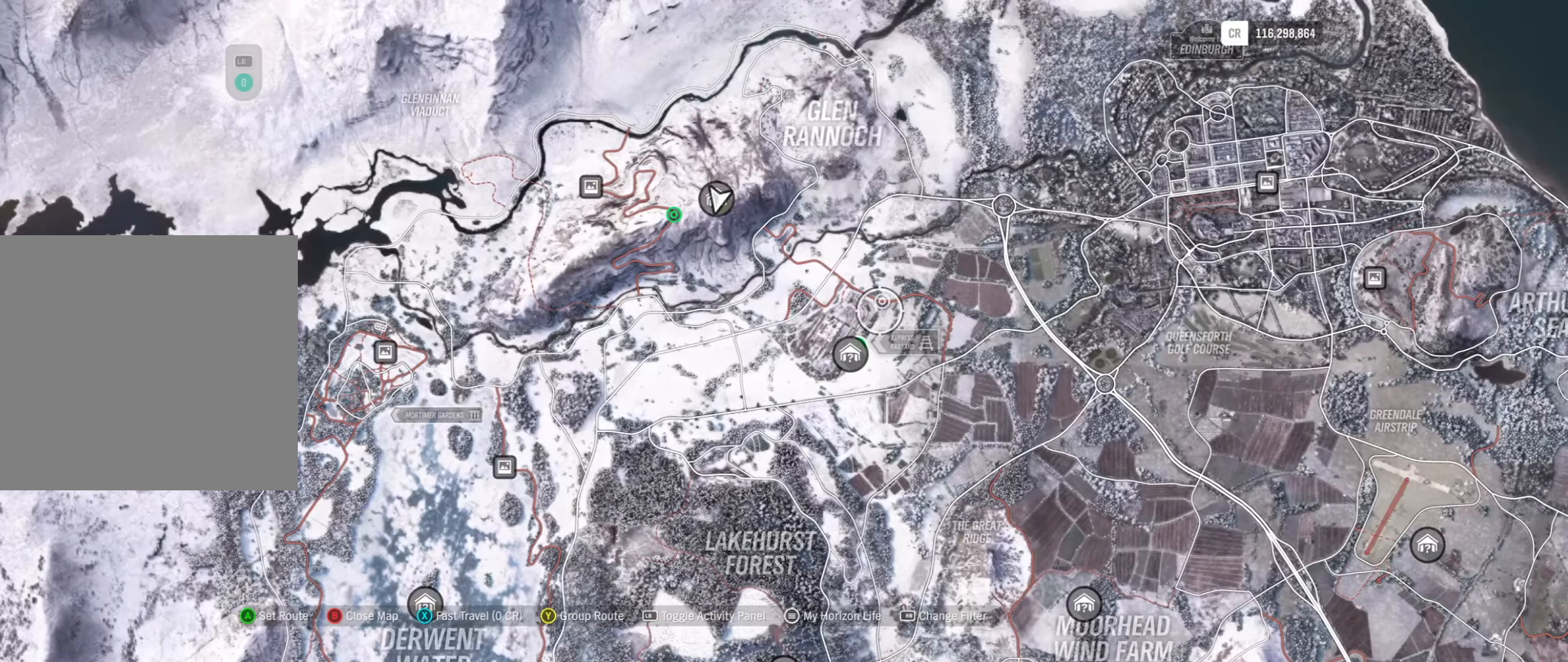
{"buttons": [], "left_stick": "center", "right_stick": "center", "events": [[66, "left_stick", "down"], [200, "left_stick", "center"]]}
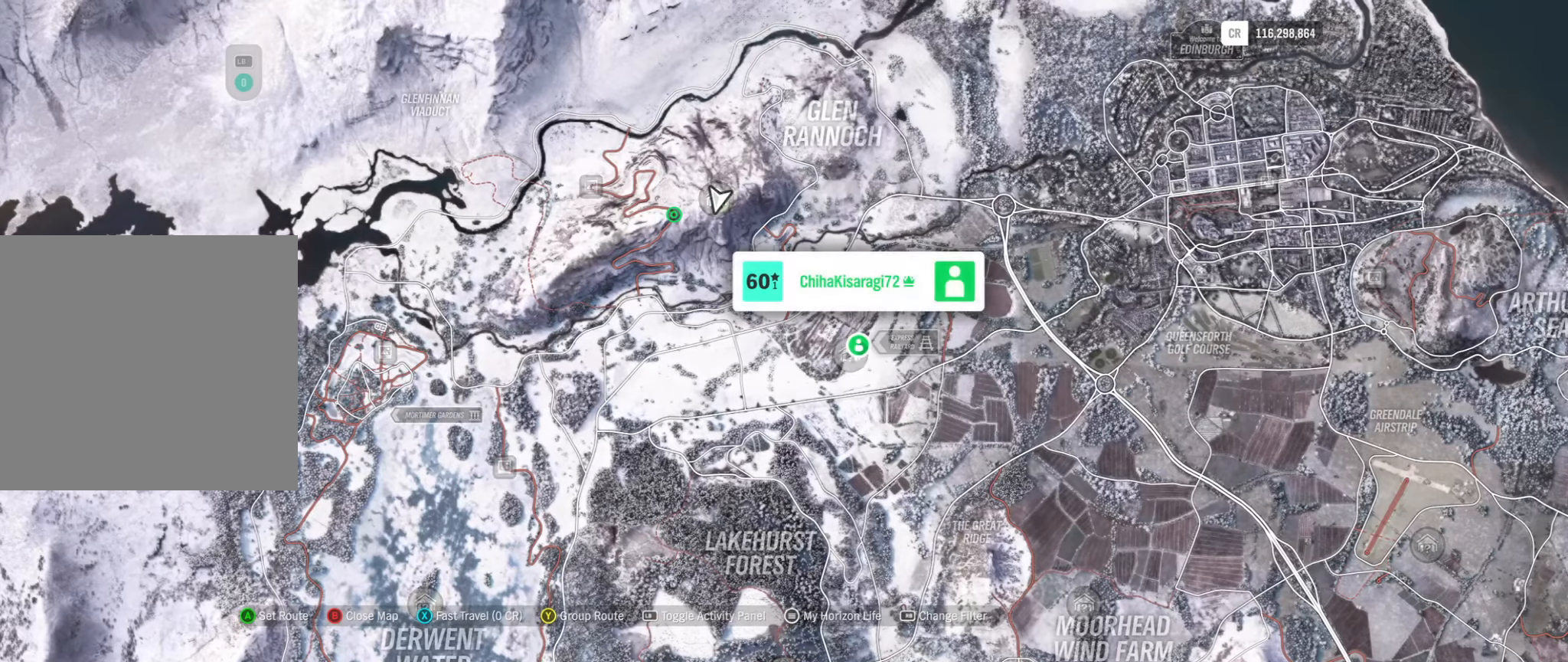
{"buttons": [], "left_stick": "center", "right_stick": "center", "events": []}
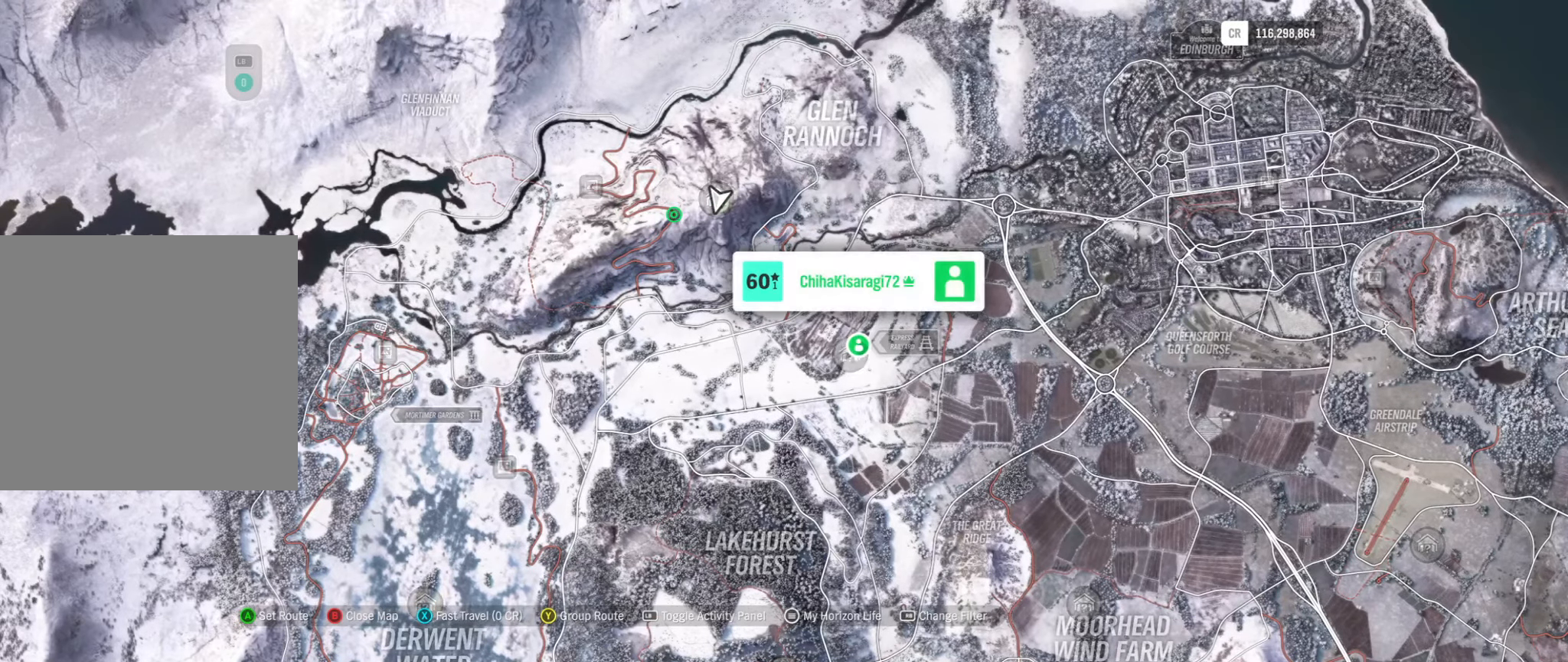
{"buttons": [], "left_stick": "center", "right_stick": "center", "events": []}
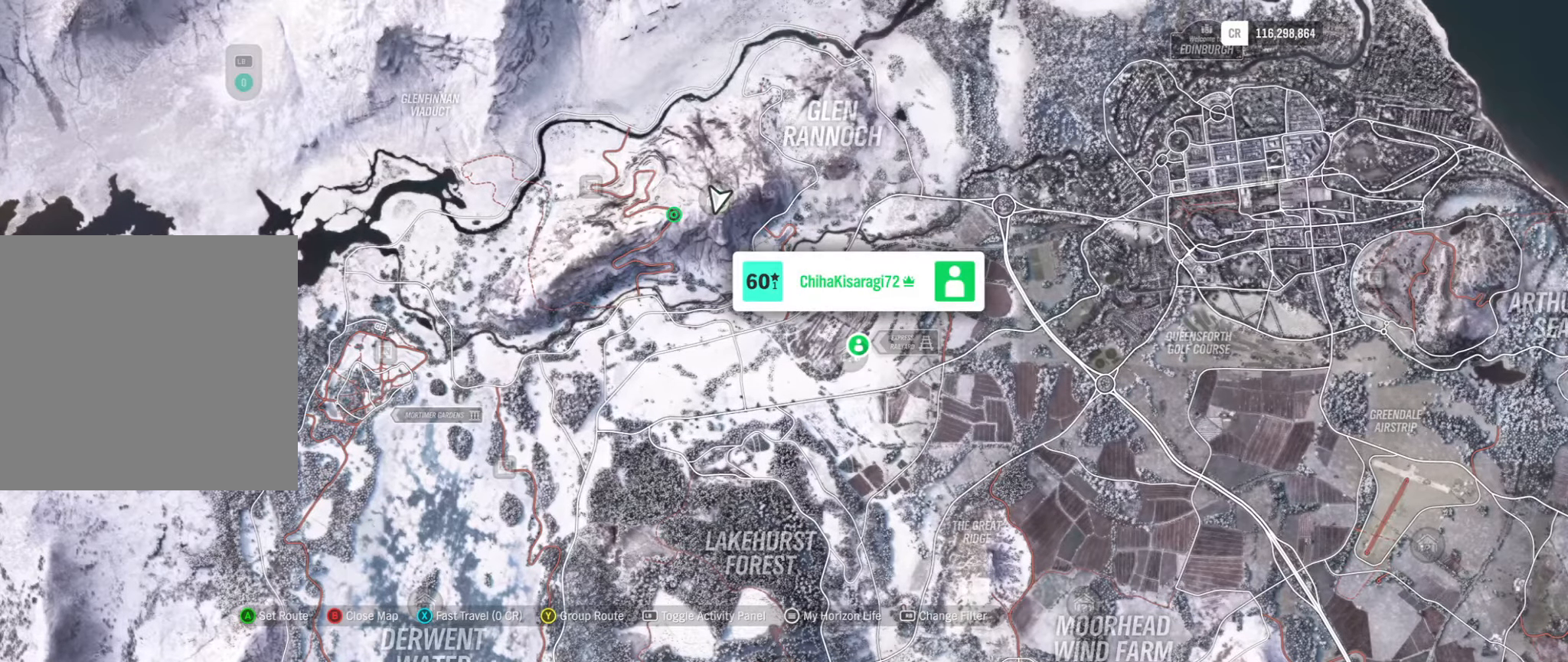
{"buttons": [], "left_stick": "center", "right_stick": "center", "events": []}
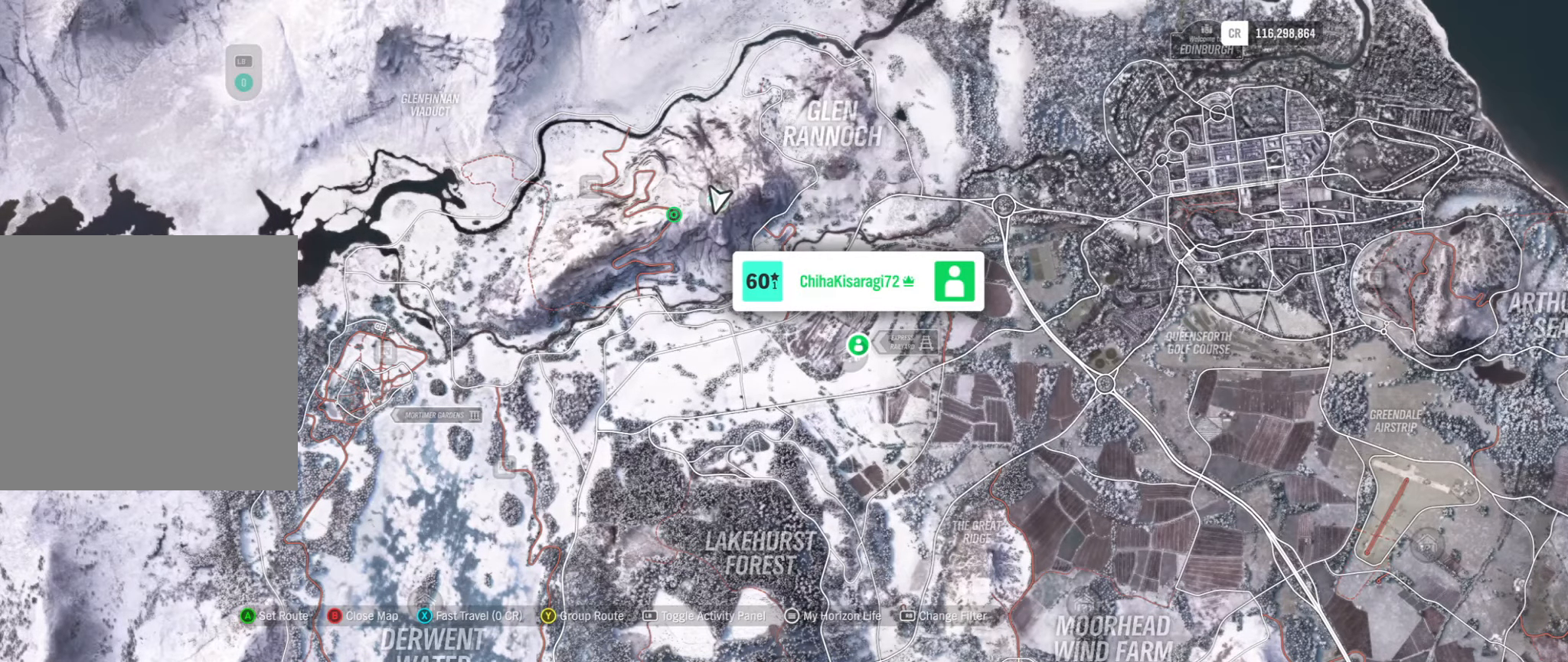
{"buttons": [], "left_stick": "center", "right_stick": "center", "events": []}
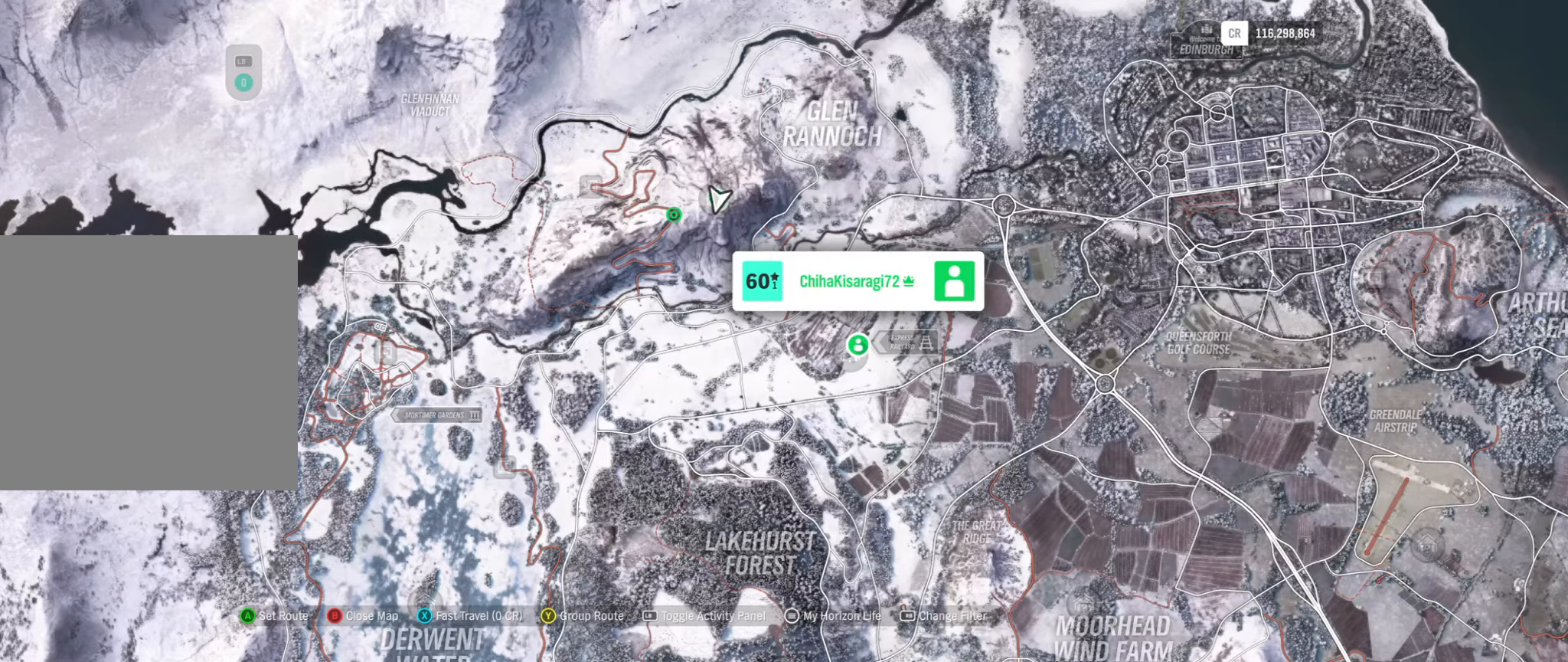
{"buttons": [], "left_stick": "center", "right_stick": "center", "events": []}
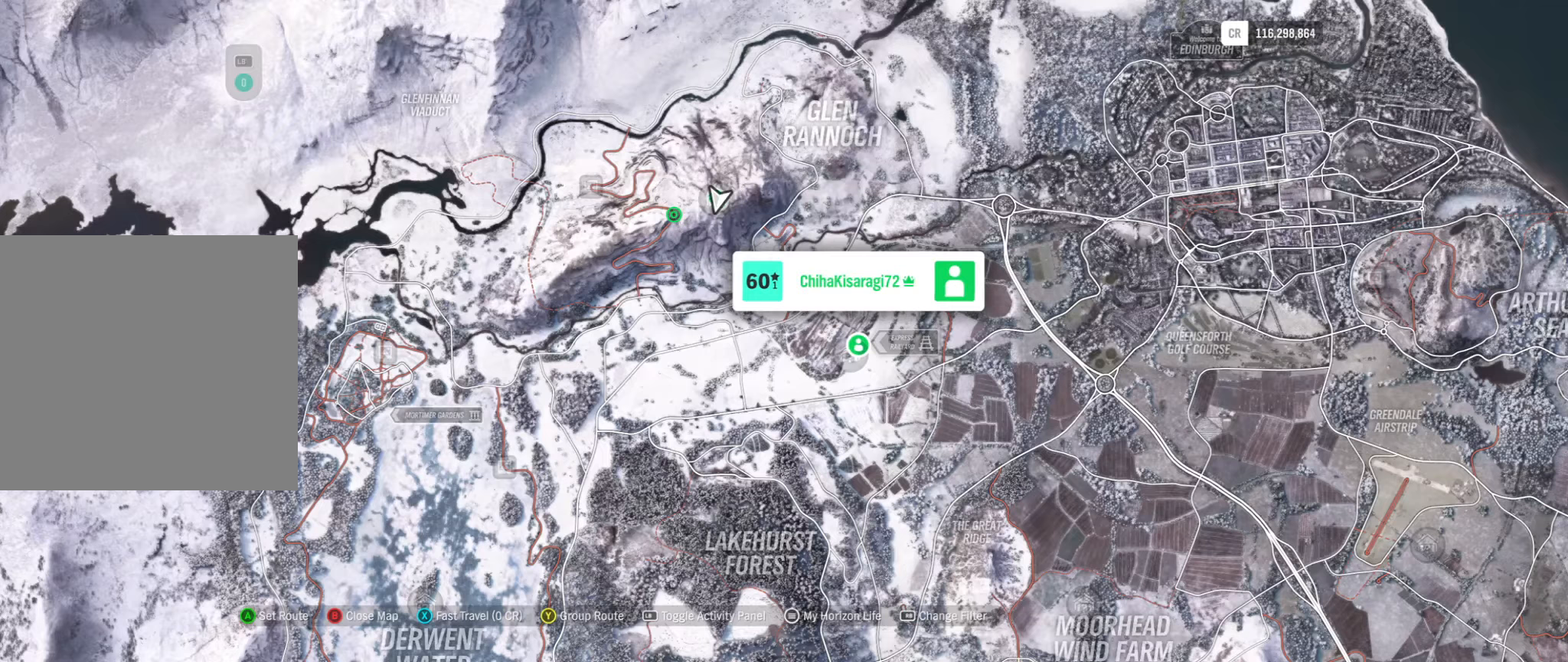
{"buttons": [], "left_stick": "center", "right_stick": "center", "events": []}
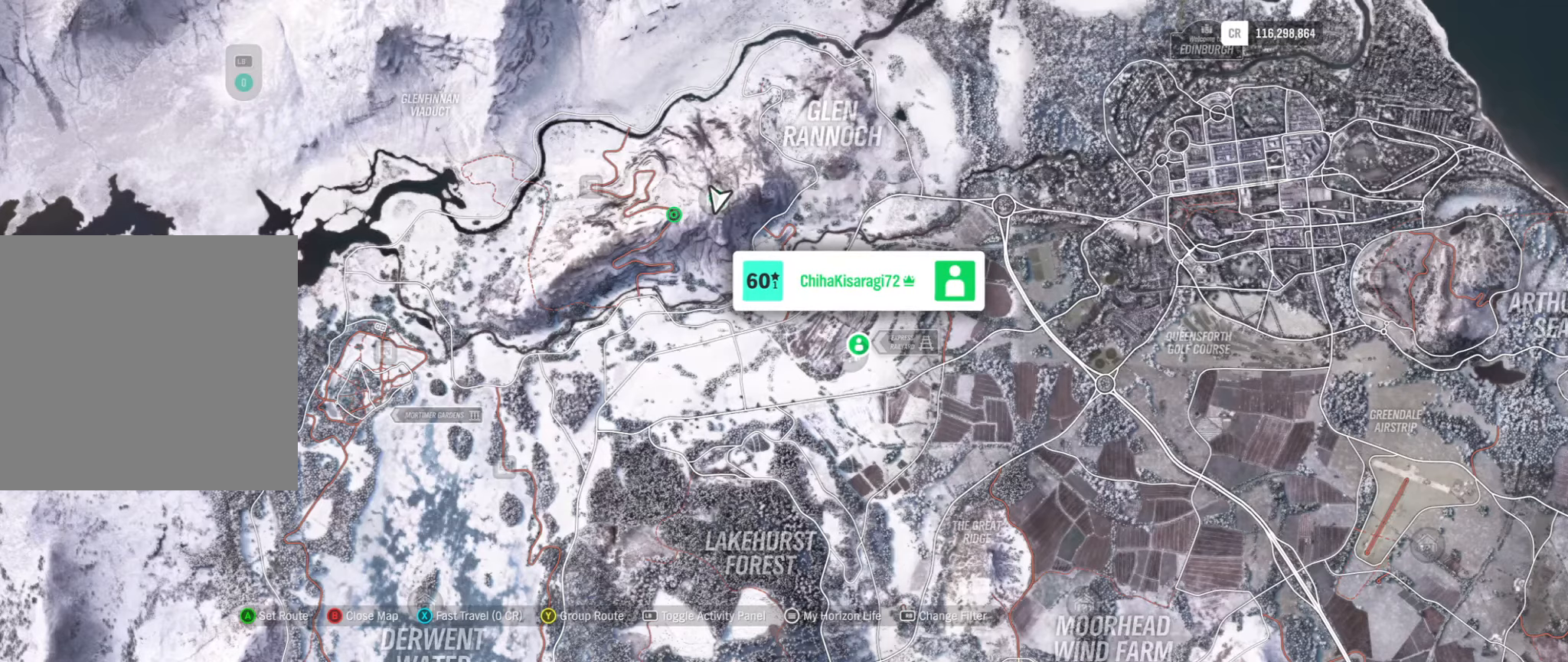
{"buttons": [], "left_stick": "center", "right_stick": "center", "events": [[100, "B", "down"], [167, "B", "up"]]}